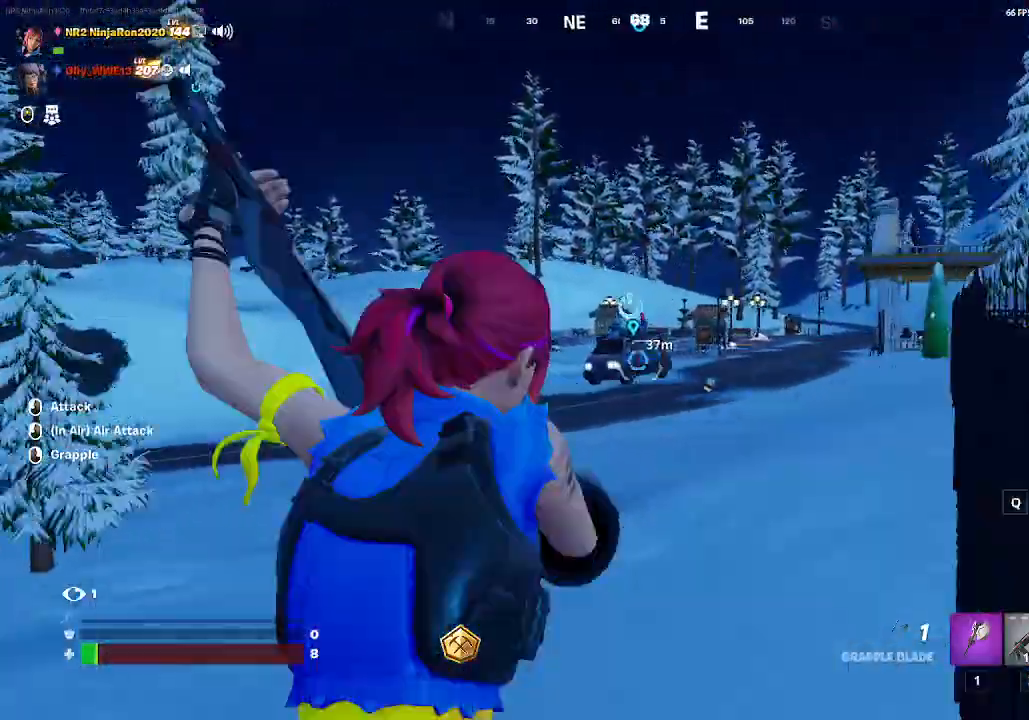
Gameplay with keyboard and mouse; each line is a JSON object with the keys and mouse buttons held at the frame after it. "events" lists presses ("down") and releases ("up") of "mouse_left", "mouse_wheel", "mouse_right", "mouse_mb4" and "mouse_mb5" between this image and that frame as [ms after this image, input, new state], when the widget could be followed in between. "mouse_left", "mouse_wheel", "mouse_right", "mouse_mb4", "mouse_mb5" = the "left", "wheel", "right", "mb4", "mb5" buttons of the "mouse" list. No other keys are recorded. "wheel" means that the mouse wheel is clicked or scrolled. Mouse movement is not recorded.
{"keys": [], "mouse": ["right"], "events": [[467, "mouse_right", "down"]]}
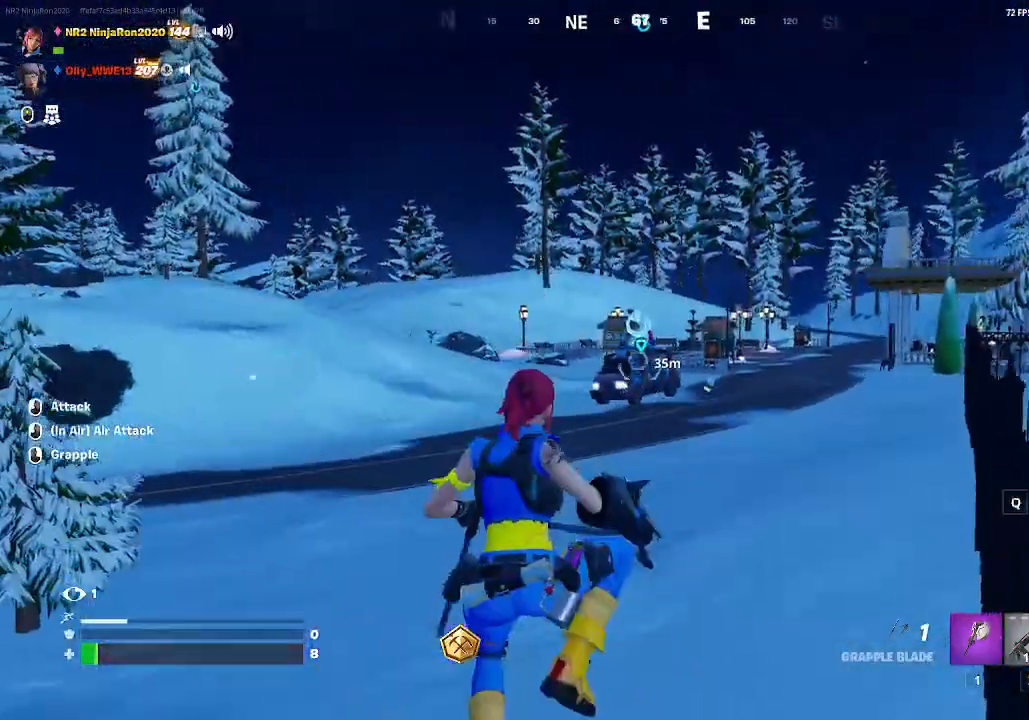
{"keys": [], "mouse": [], "events": [[133, "mouse_right", "up"]]}
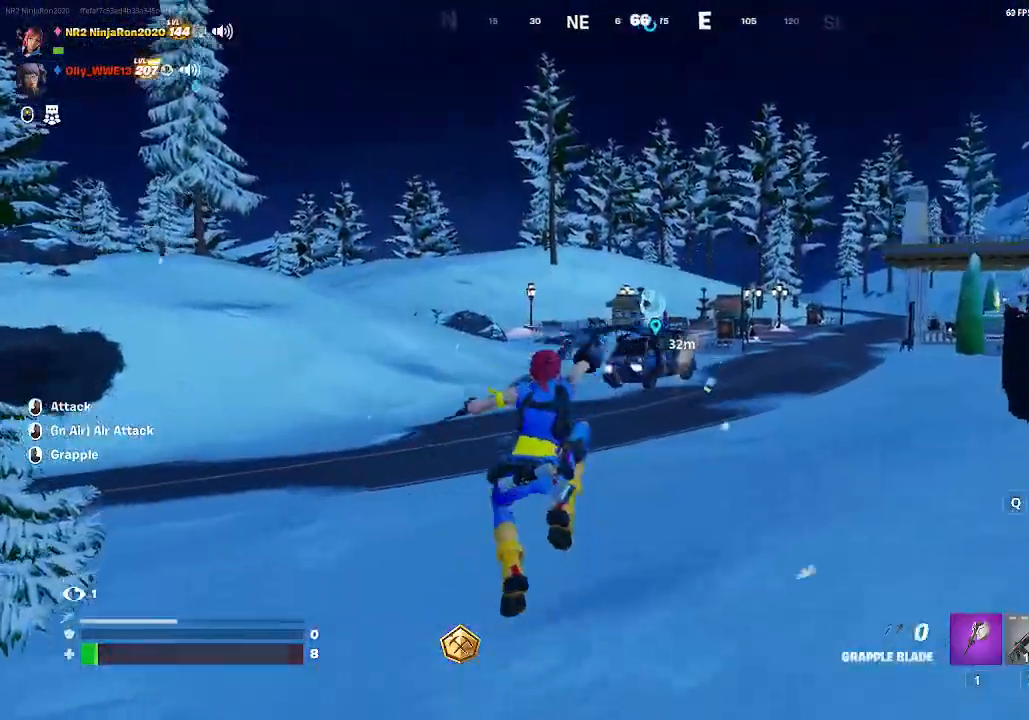
{"keys": [], "mouse": [], "events": []}
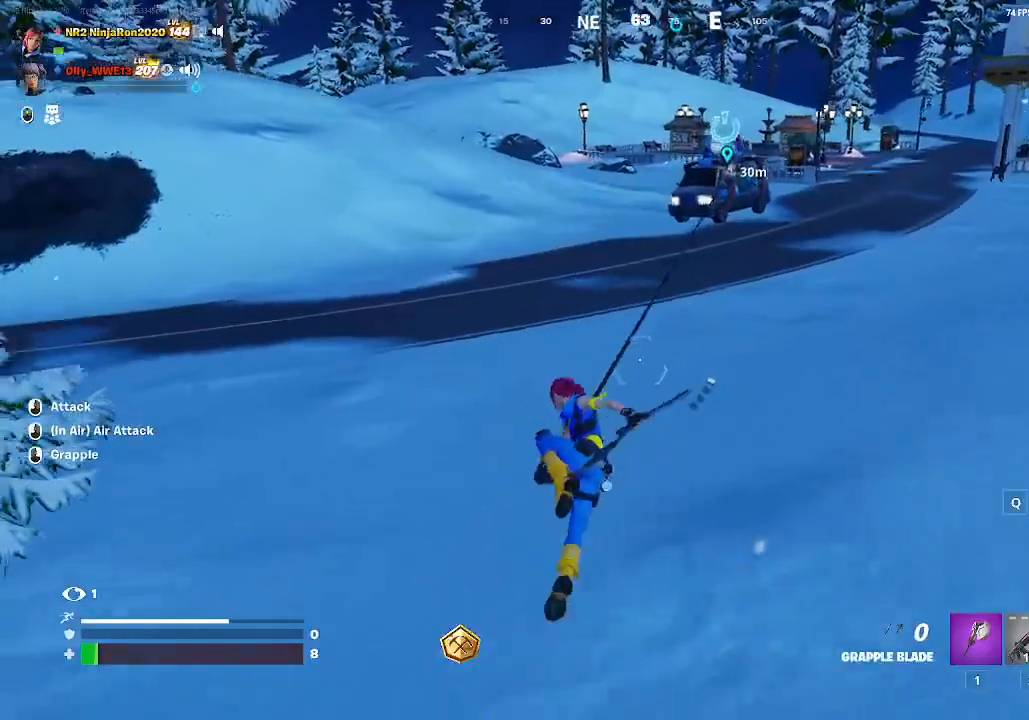
{"keys": [], "mouse": [], "events": []}
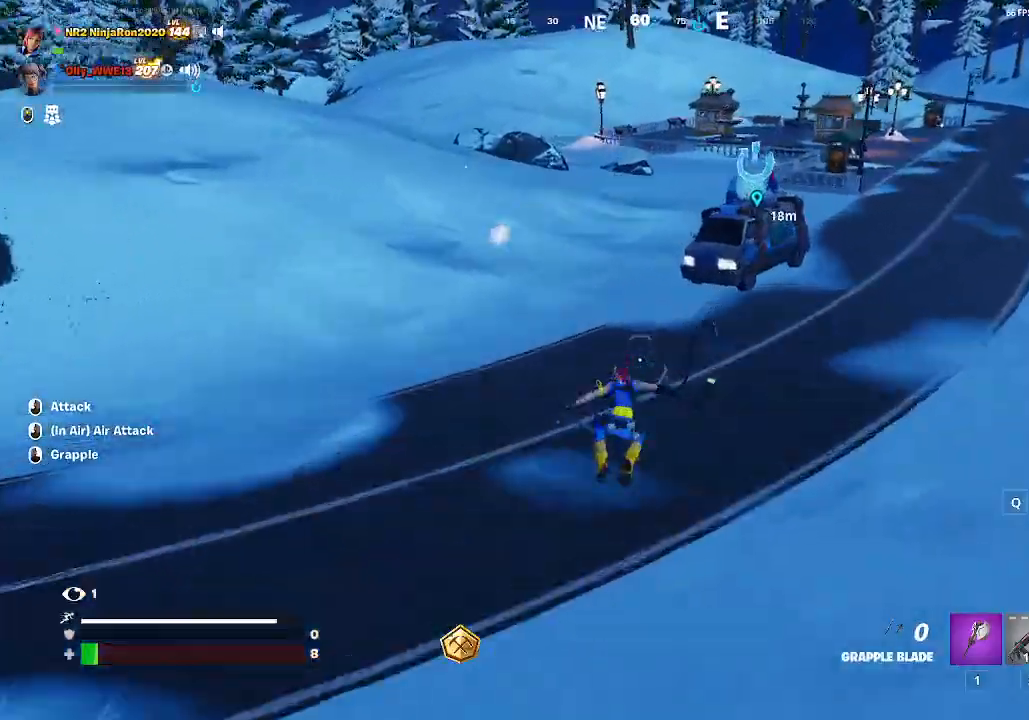
{"keys": [], "mouse": [], "events": []}
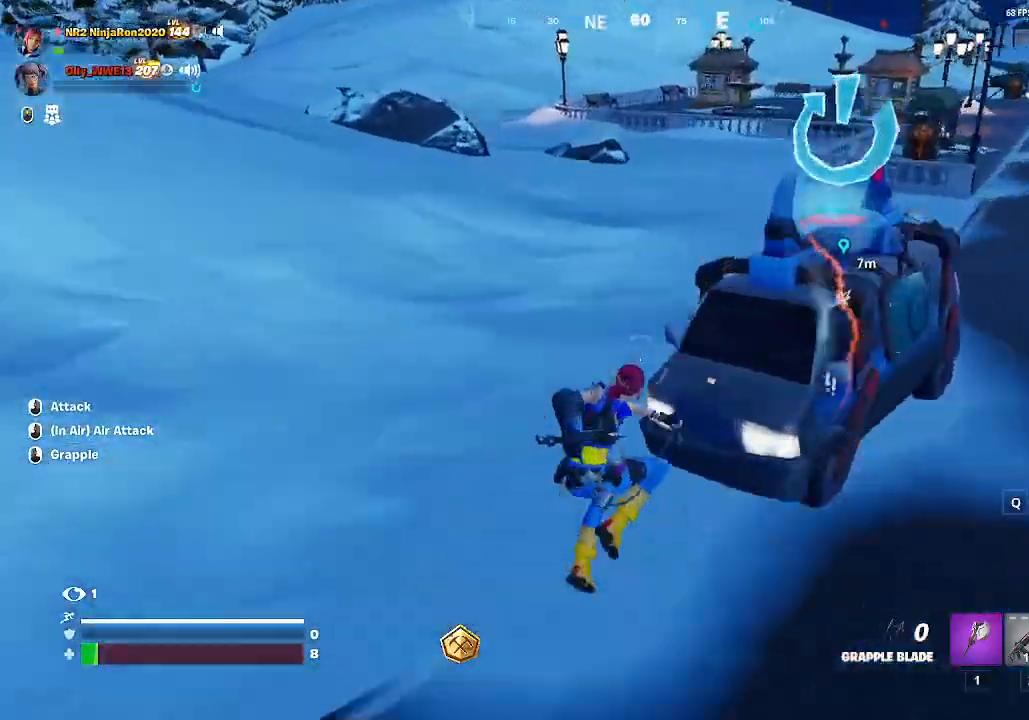
{"keys": [], "mouse": [], "events": []}
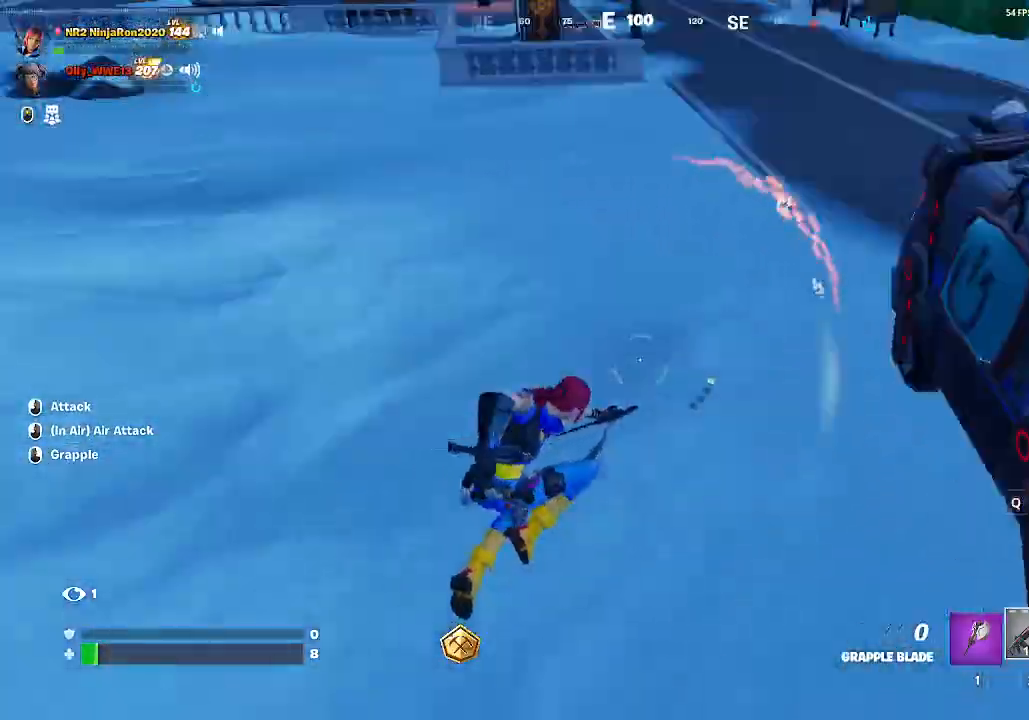
{"keys": [], "mouse": [], "events": []}
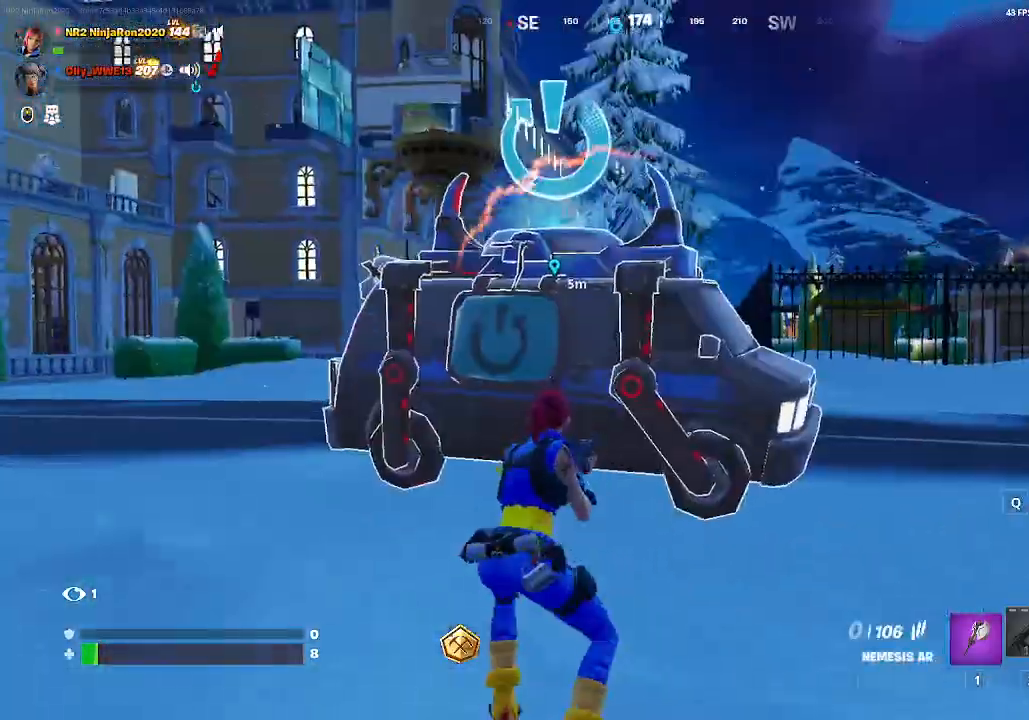
{"keys": [], "mouse": [], "events": []}
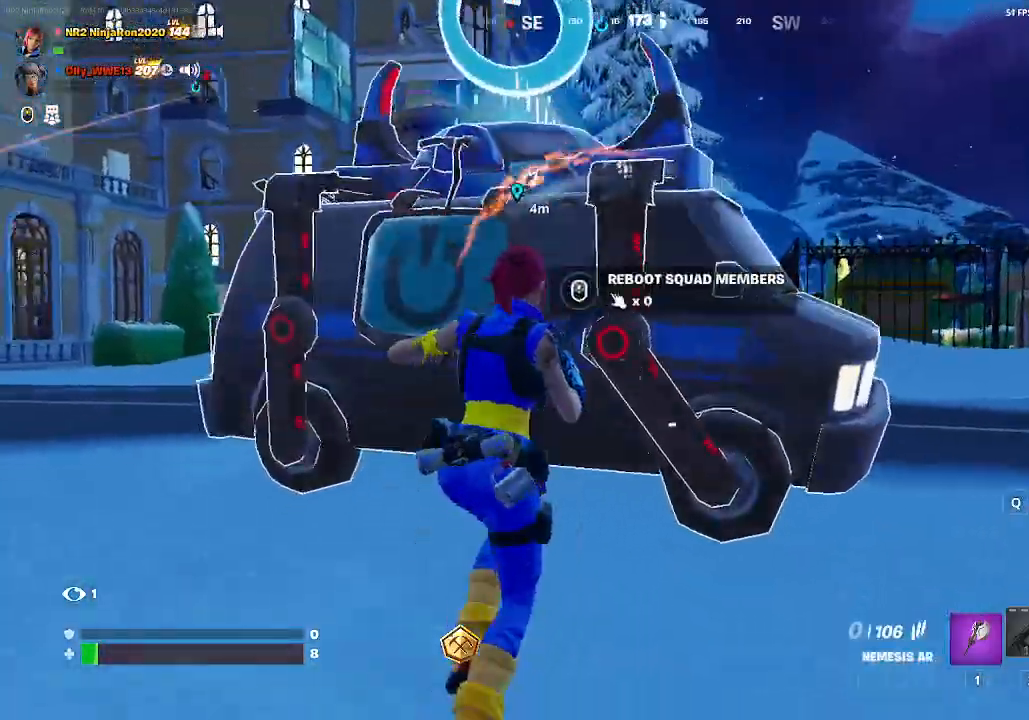
{"keys": [], "mouse": ["mb5"], "events": [[467, "mouse_mb5", "down"]]}
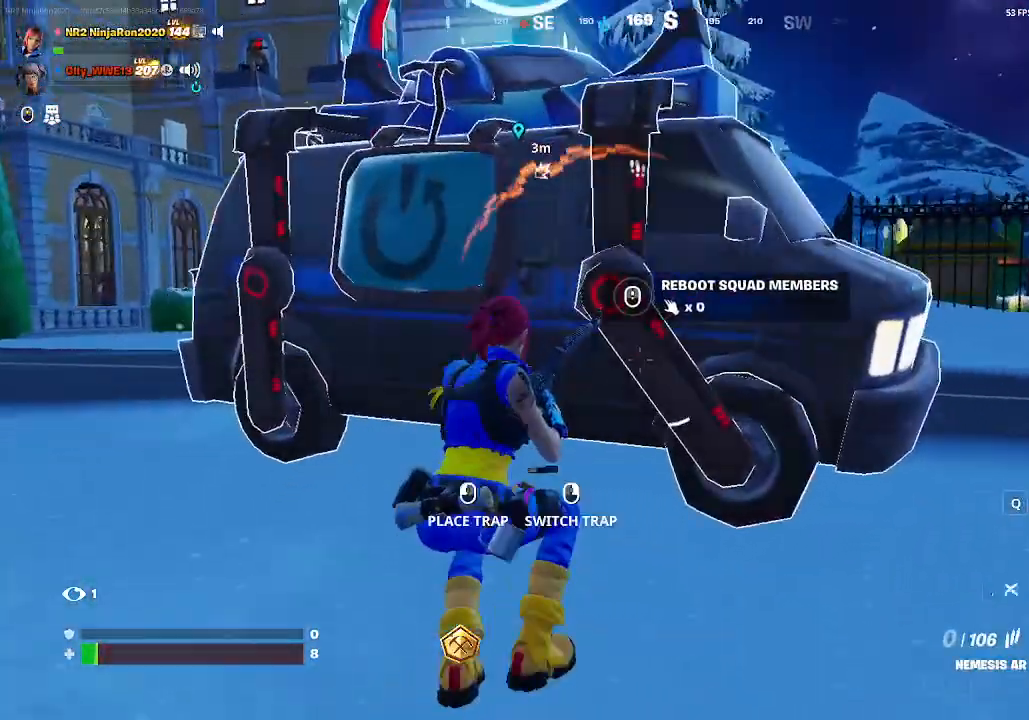
{"keys": [], "mouse": ["left"], "events": [[67, "mouse_mb5", "up"], [433, "mouse_left", "down"]]}
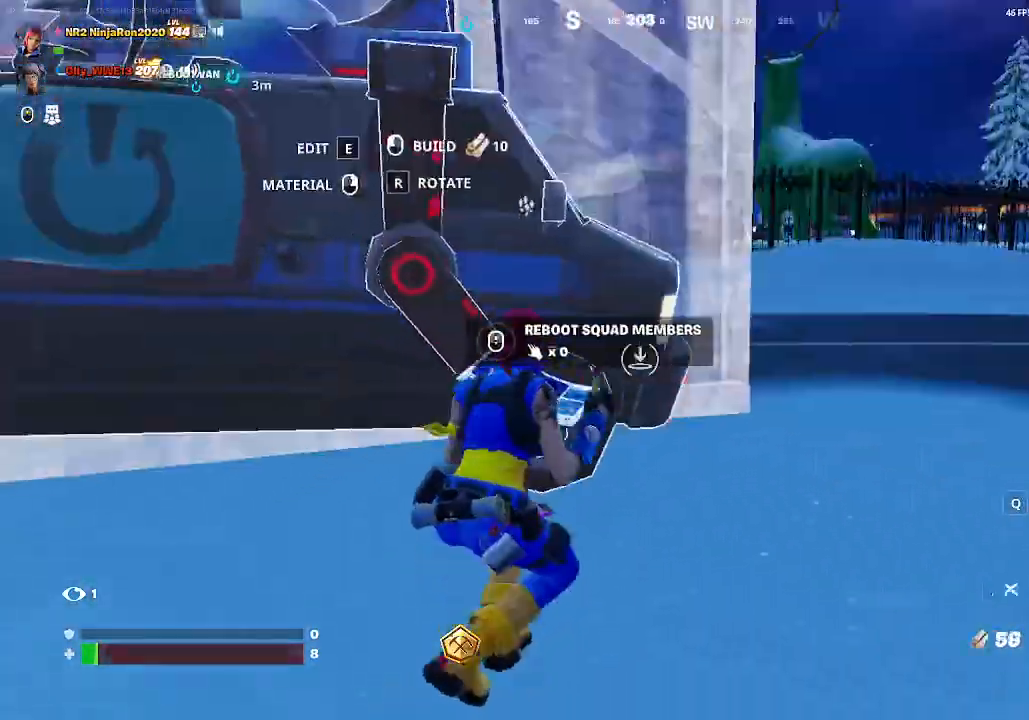
{"keys": [], "mouse": ["left"], "events": []}
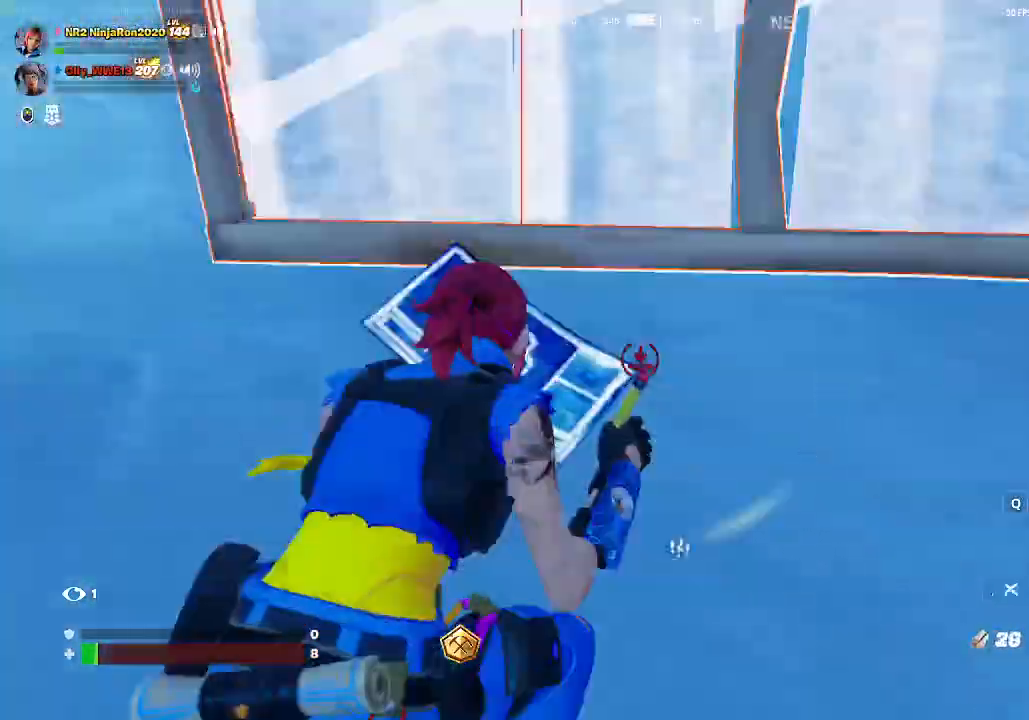
{"keys": [], "mouse": ["left"], "events": []}
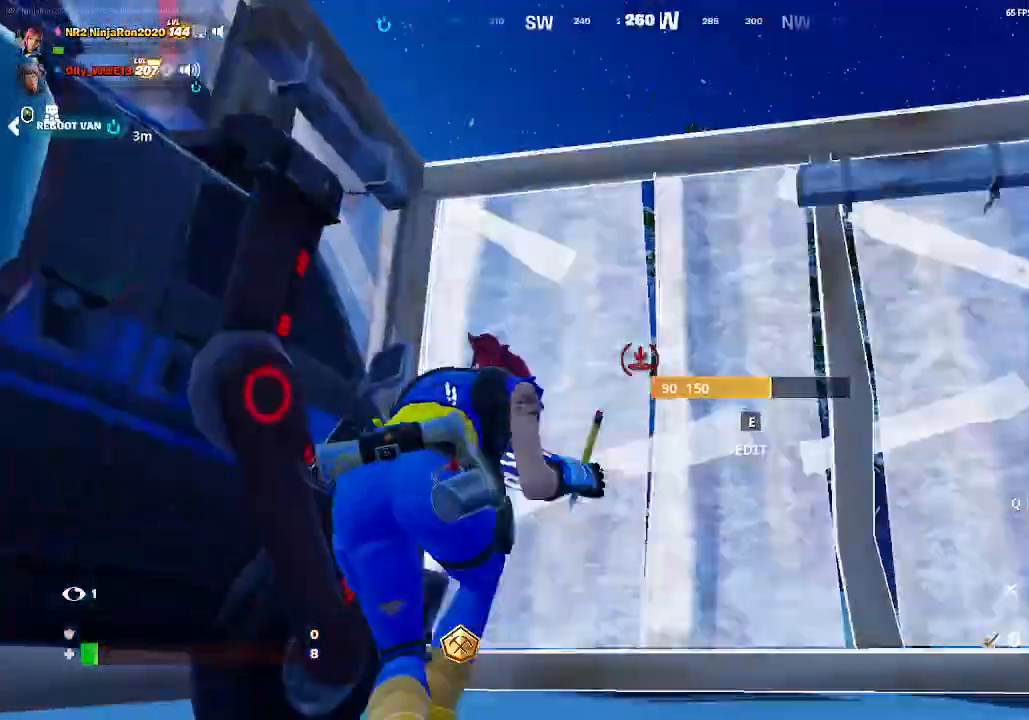
{"keys": [], "mouse": ["left"], "events": [[67, "mouse_left", "up"], [233, "mouse_left", "down"], [333, "mouse_left", "up"], [433, "mouse_left", "down"]]}
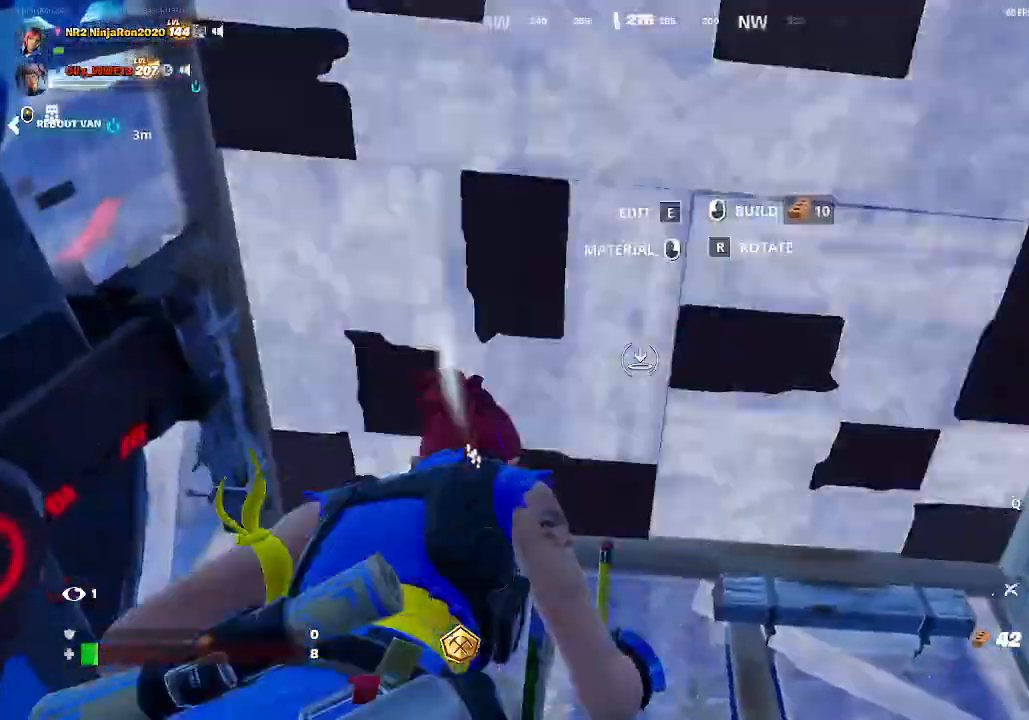
{"keys": [], "mouse": [], "events": [[67, "mouse_left", "up"]]}
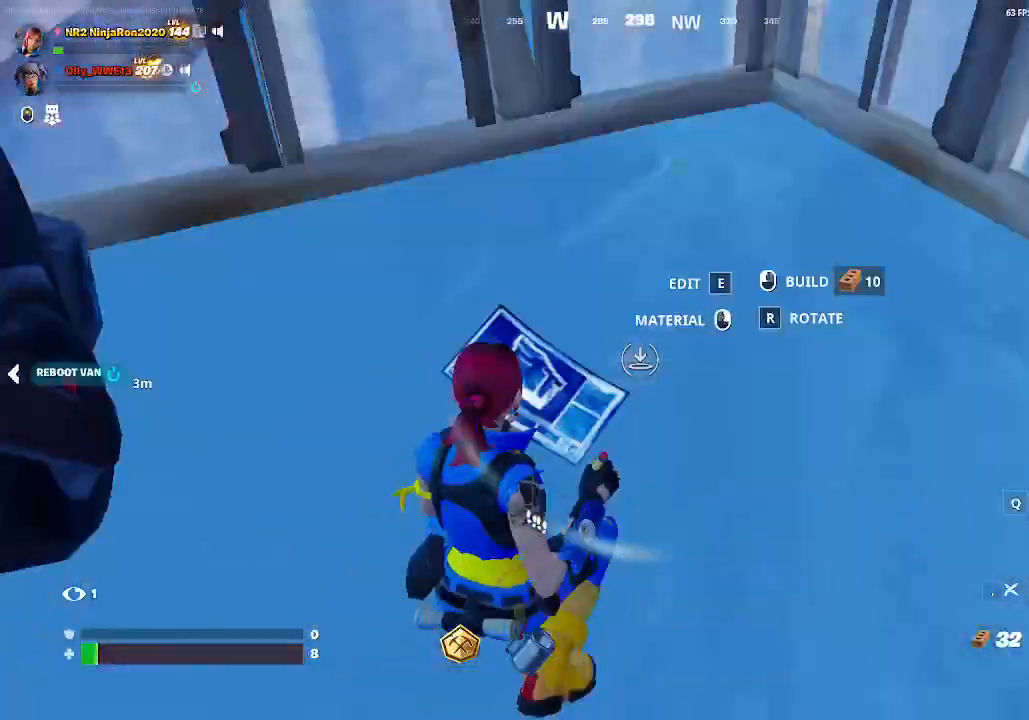
{"keys": [], "mouse": [], "events": []}
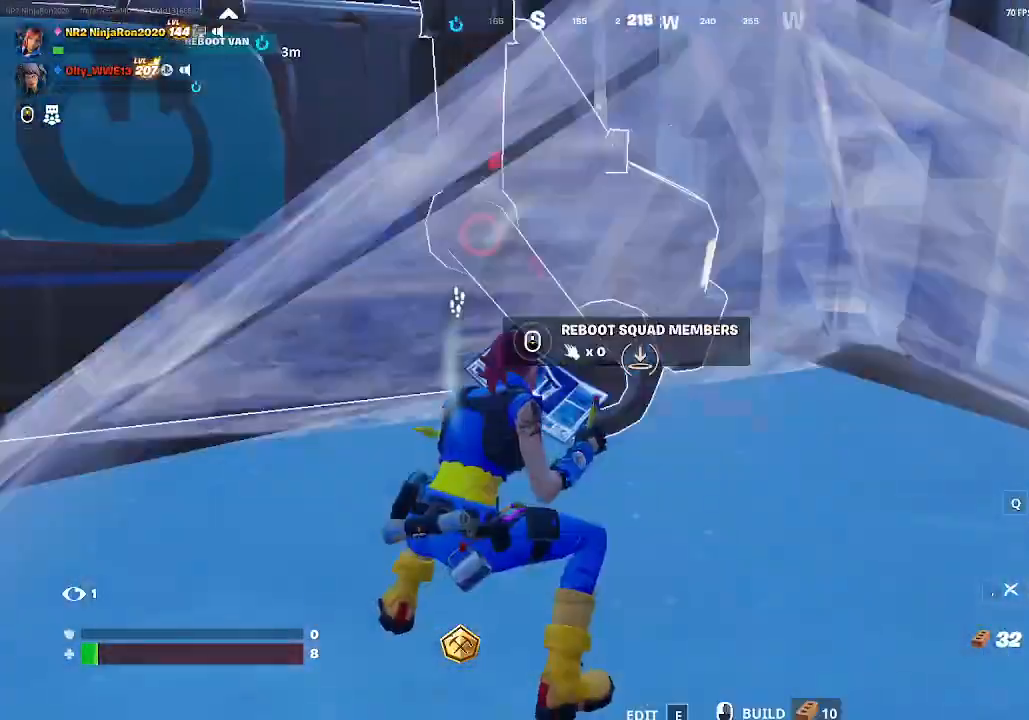
{"keys": [], "mouse": [], "events": []}
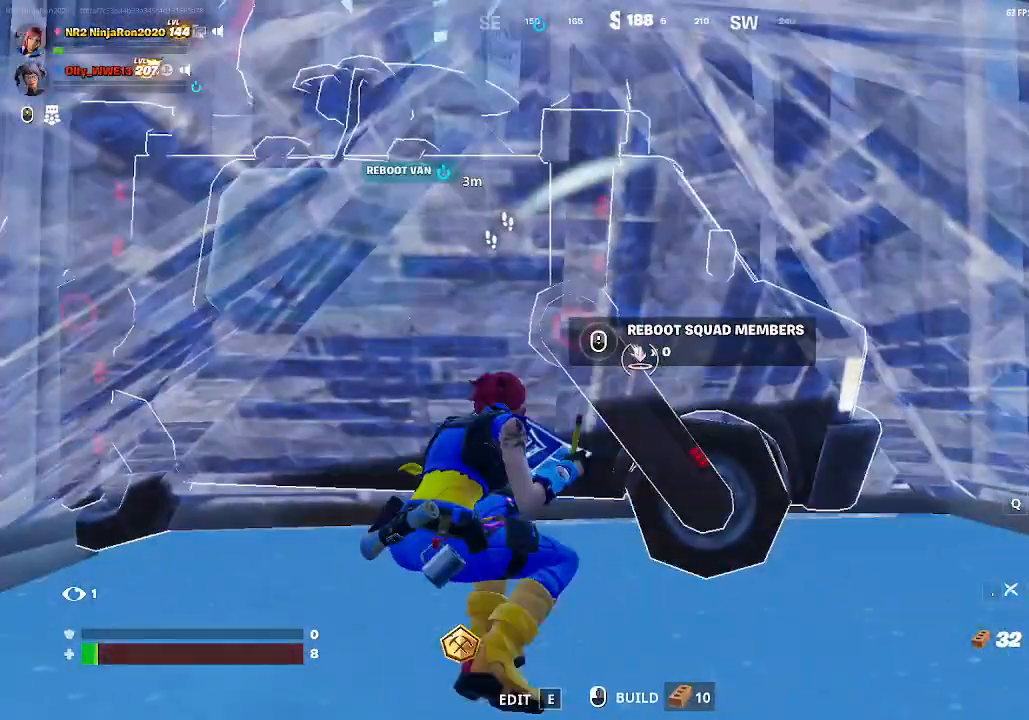
{"keys": [], "mouse": [], "events": [[33, "mouse_left", "down"], [133, "mouse_left", "up"]]}